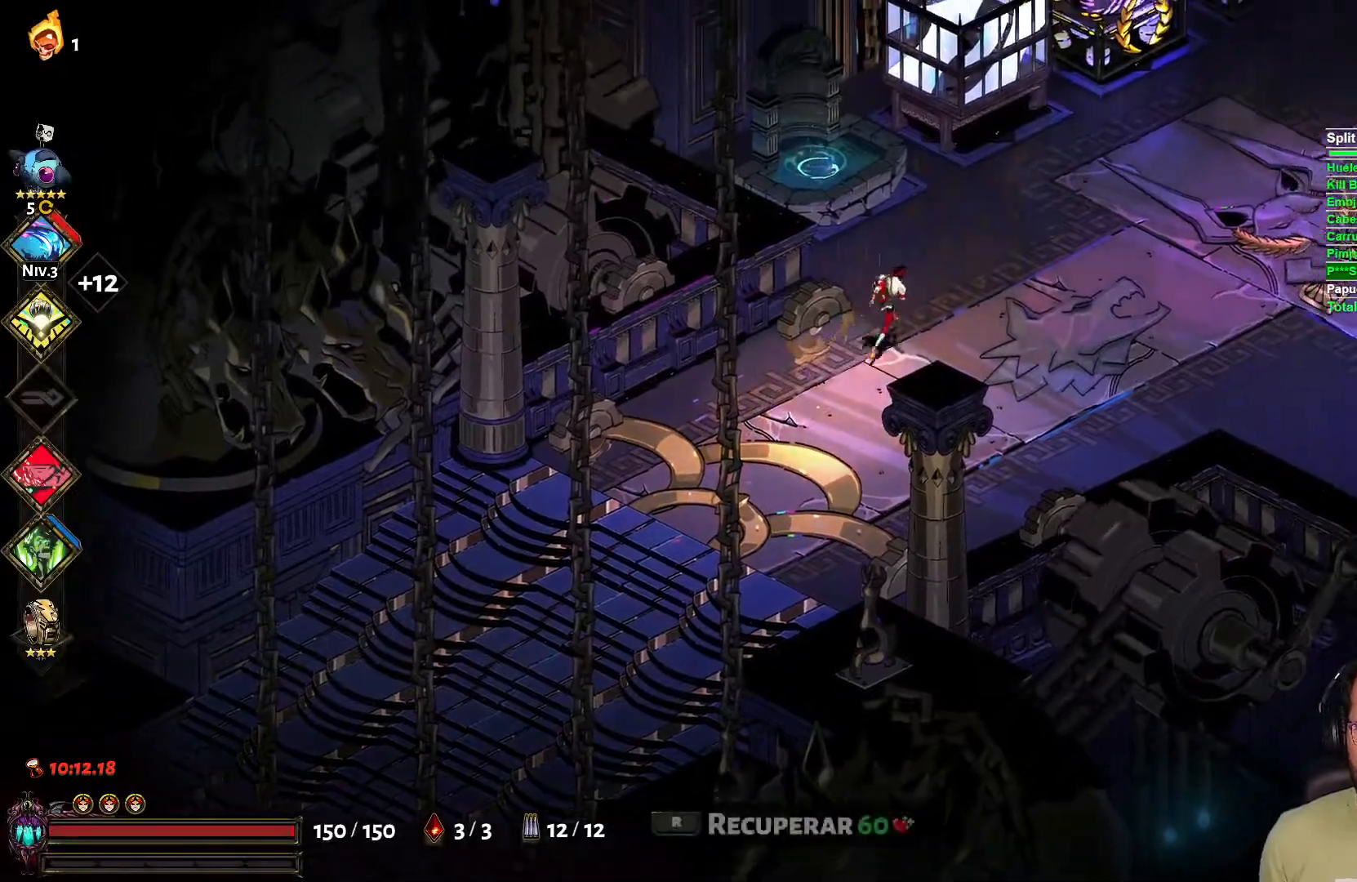
Gameplay with a controller (Xbox layout); each line is a JSON object with the inputs held at the frame after it. "events" lists button and stick changes between this image and that frame as [ms after this image, input, new state], when the widget could be followed in between.
{"buttons": [], "left_stick": "up-left", "right_stick": "center", "events": [[267, "left_stick", "up-left"]]}
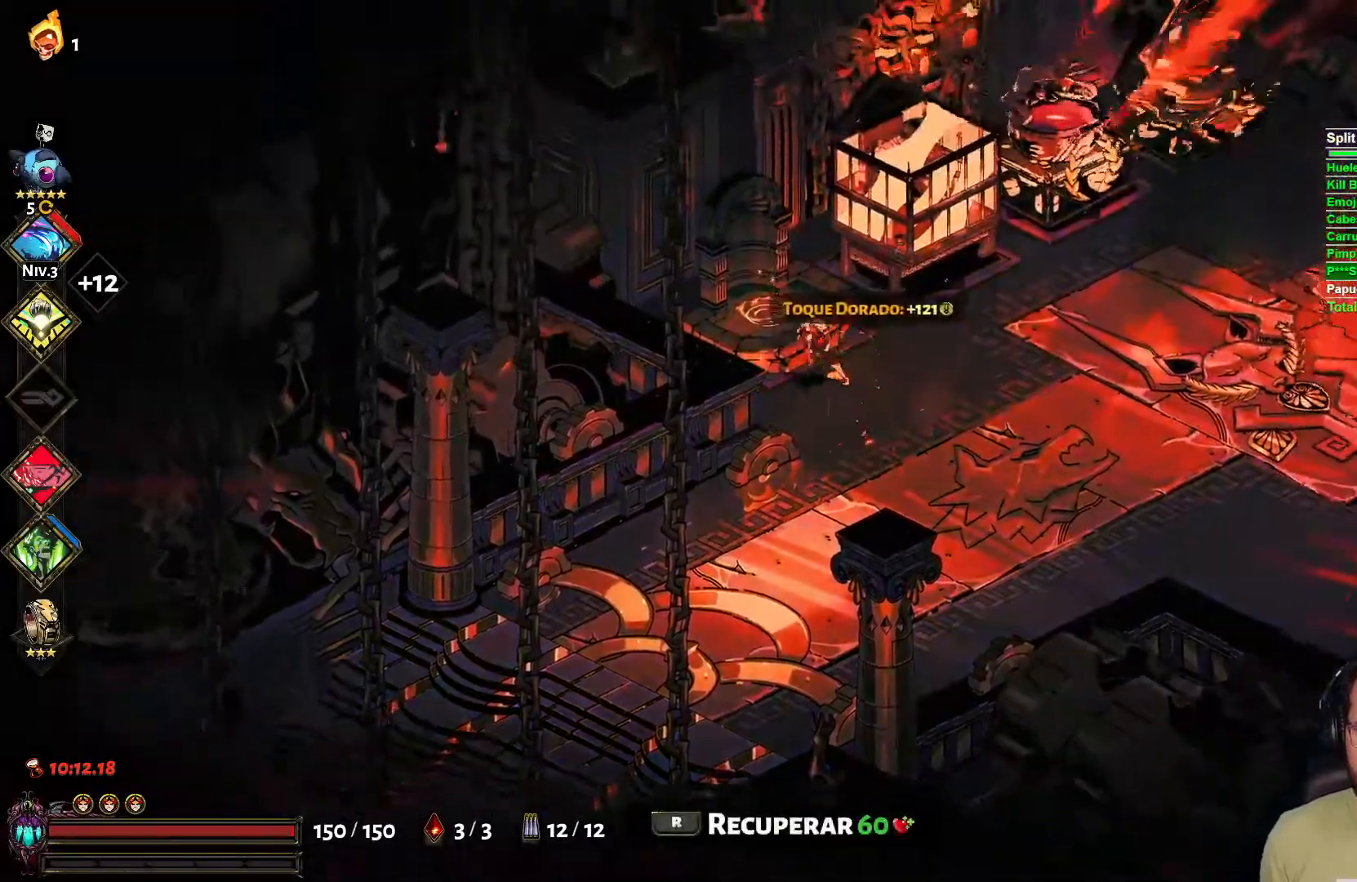
{"buttons": [], "left_stick": "right", "right_stick": "center", "events": [[17, "R1", "down"], [33, "left_stick", "center"], [150, "R1", "up"], [367, "left_stick", "right"]]}
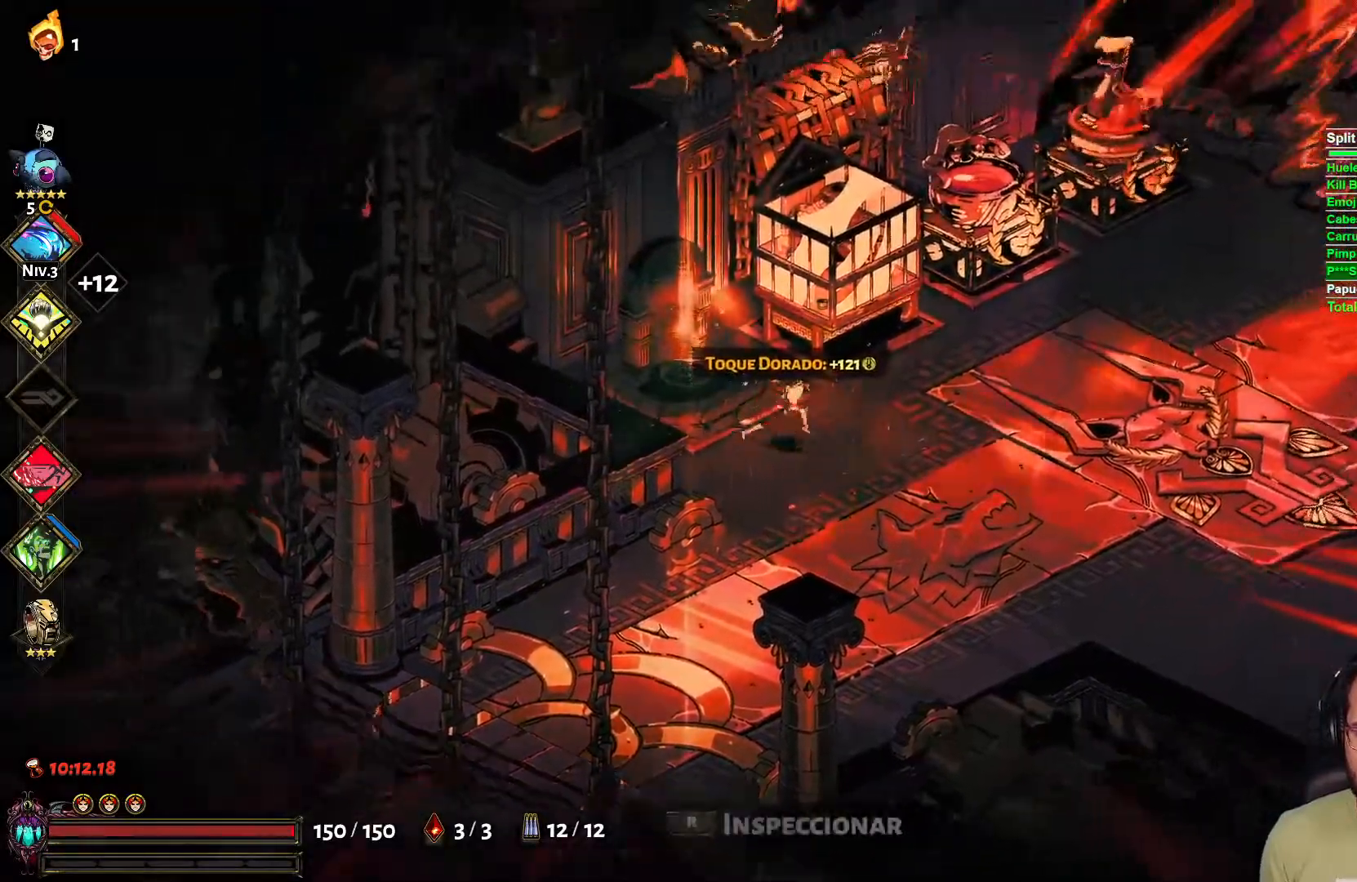
{"buttons": [], "left_stick": "up-left", "right_stick": "center", "events": [[333, "left_stick", "up-right"], [483, "left_stick", "up-left"]]}
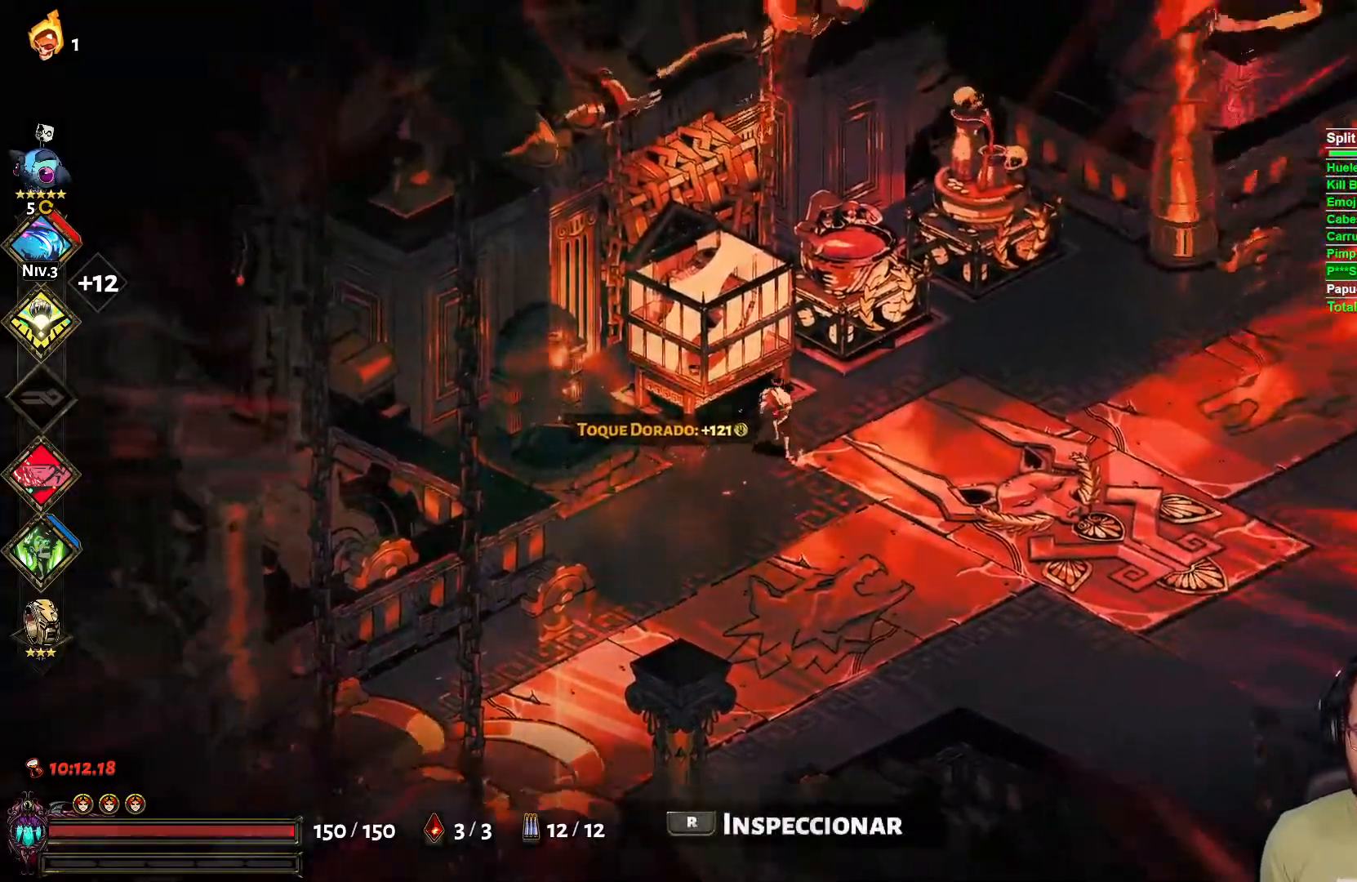
{"buttons": [], "left_stick": "center", "right_stick": "center", "events": [[167, "left_stick", "center"]]}
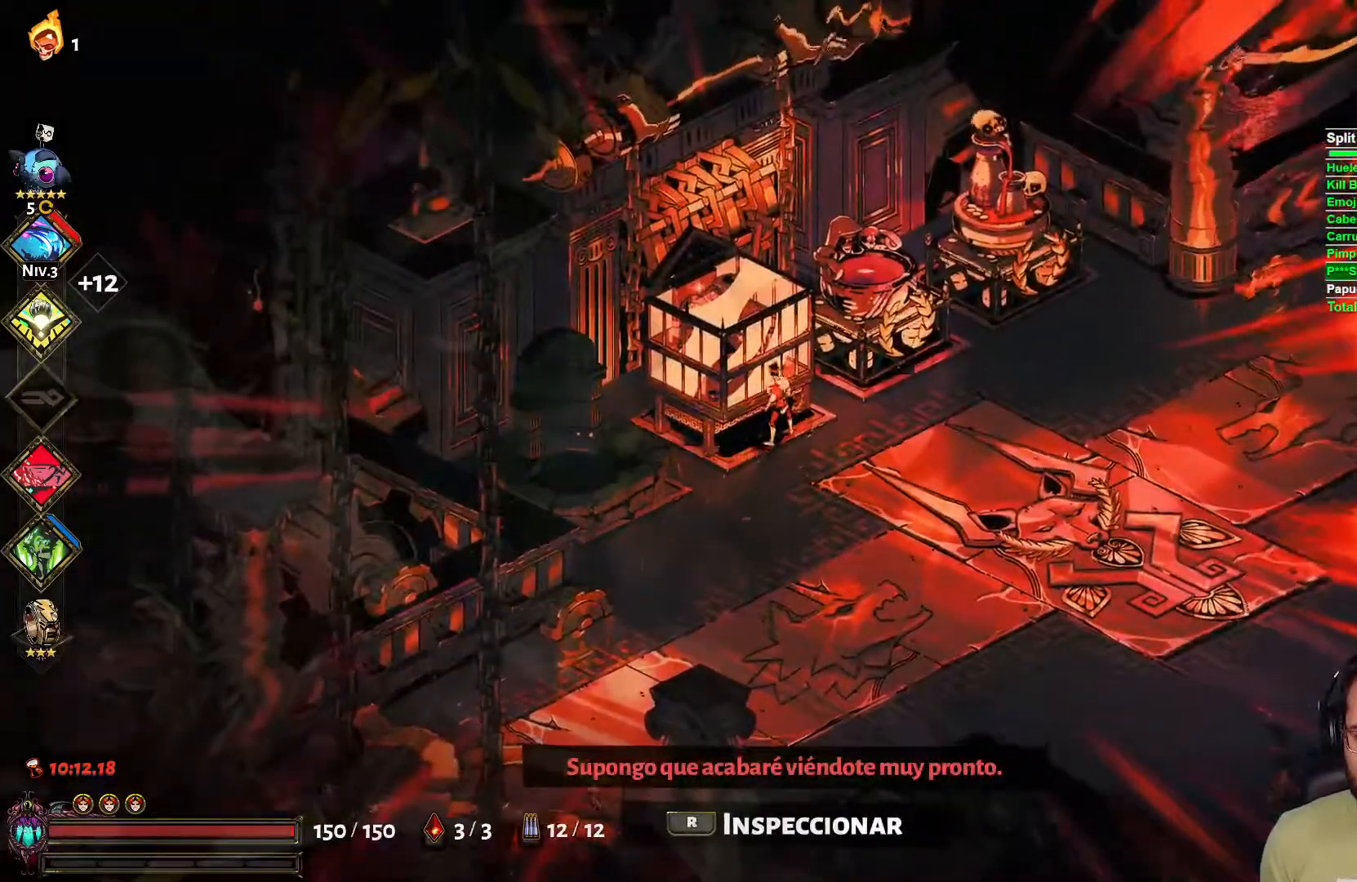
{"buttons": [], "left_stick": "center", "right_stick": "center", "events": [[17, "R1", "down"], [117, "R1", "up"]]}
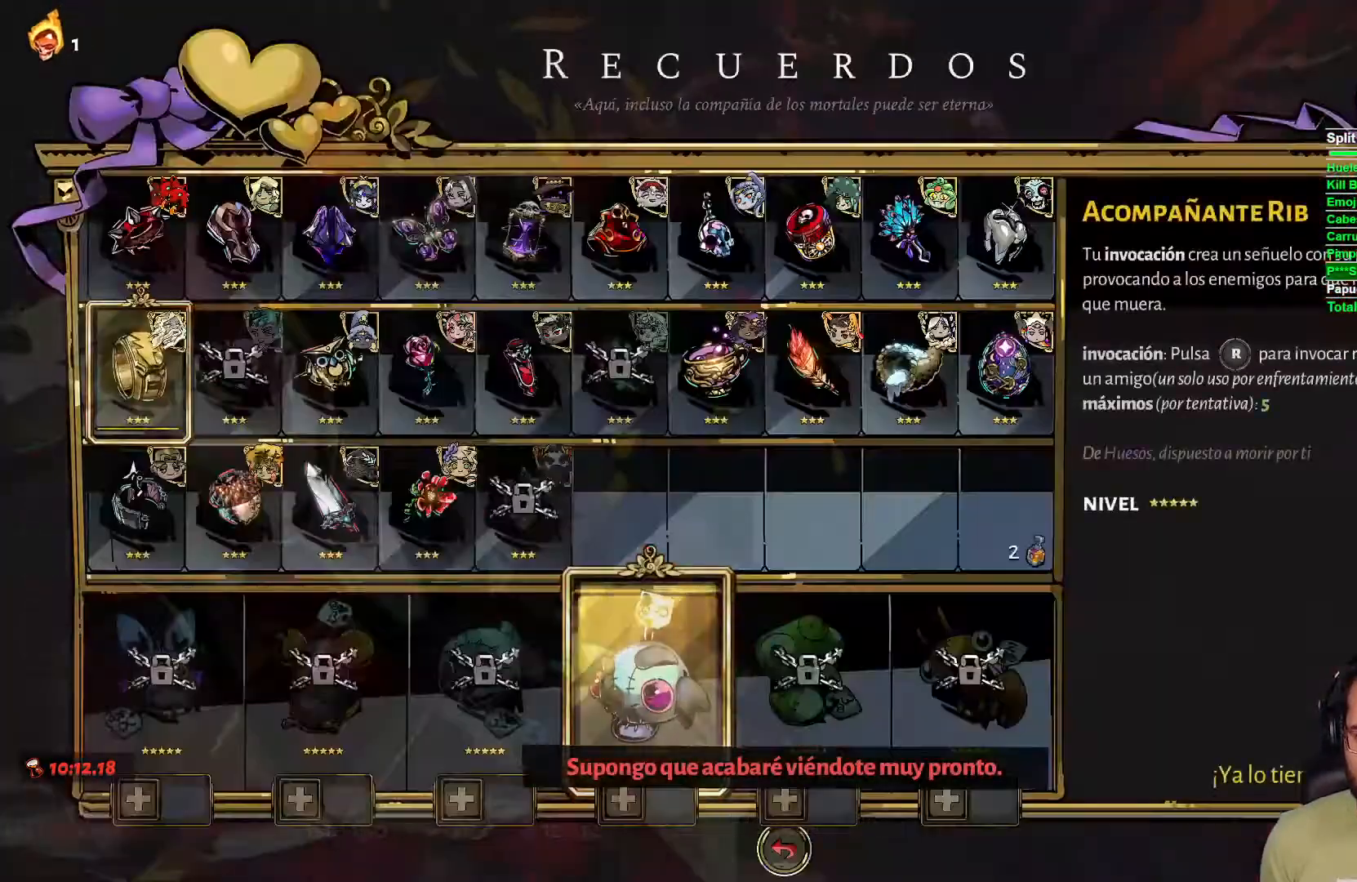
{"buttons": [], "left_stick": "center", "right_stick": "center", "events": [[50, "DPAD_UP", "down"], [133, "DPAD_UP", "up"], [233, "DPAD_UP", "down"], [317, "DPAD_UP", "up"]]}
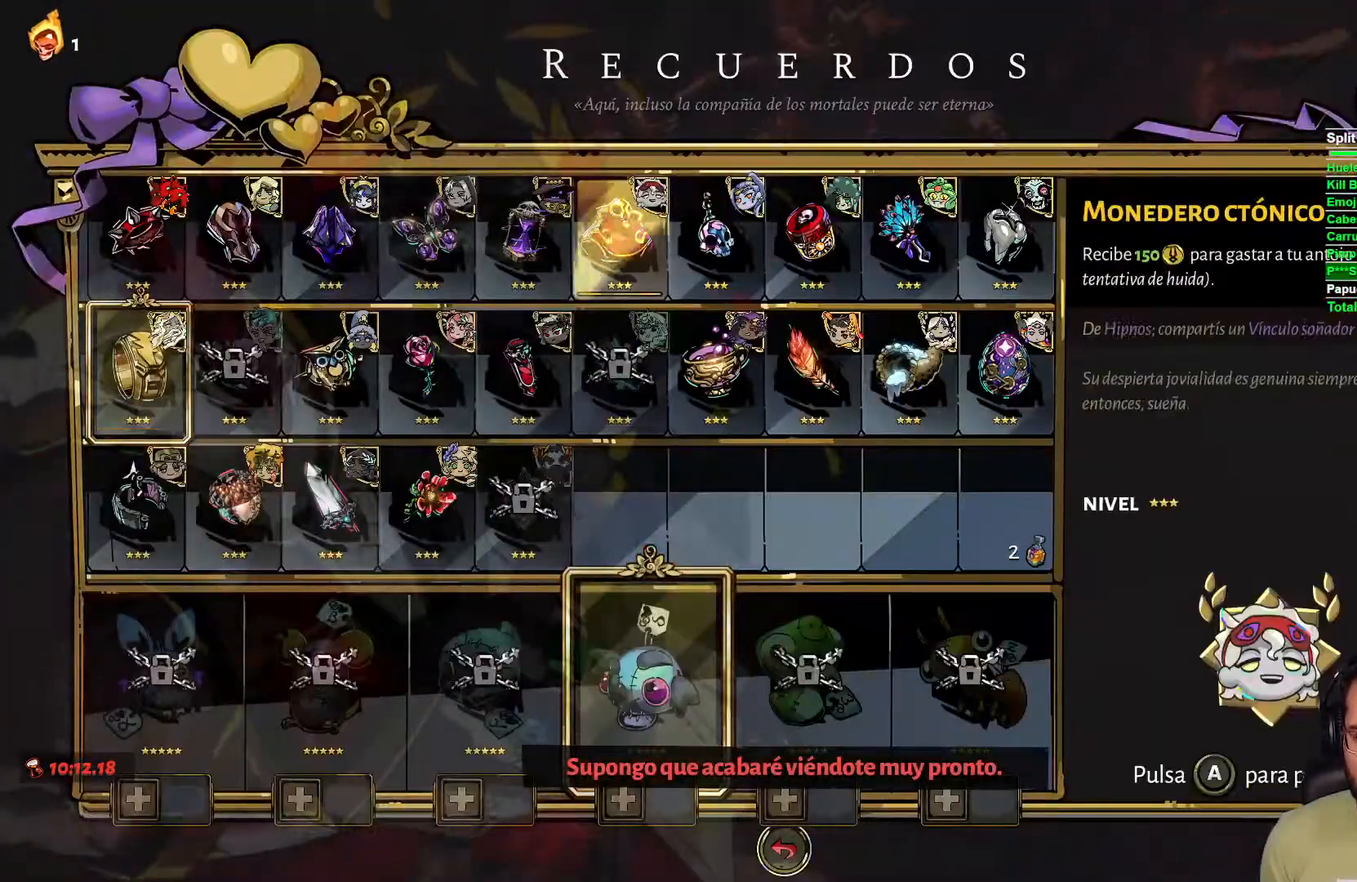
{"buttons": [], "left_stick": "center", "right_stick": "center", "events": [[133, "B", "down"], [217, "B", "up"], [367, "A", "down"], [450, "A", "up"]]}
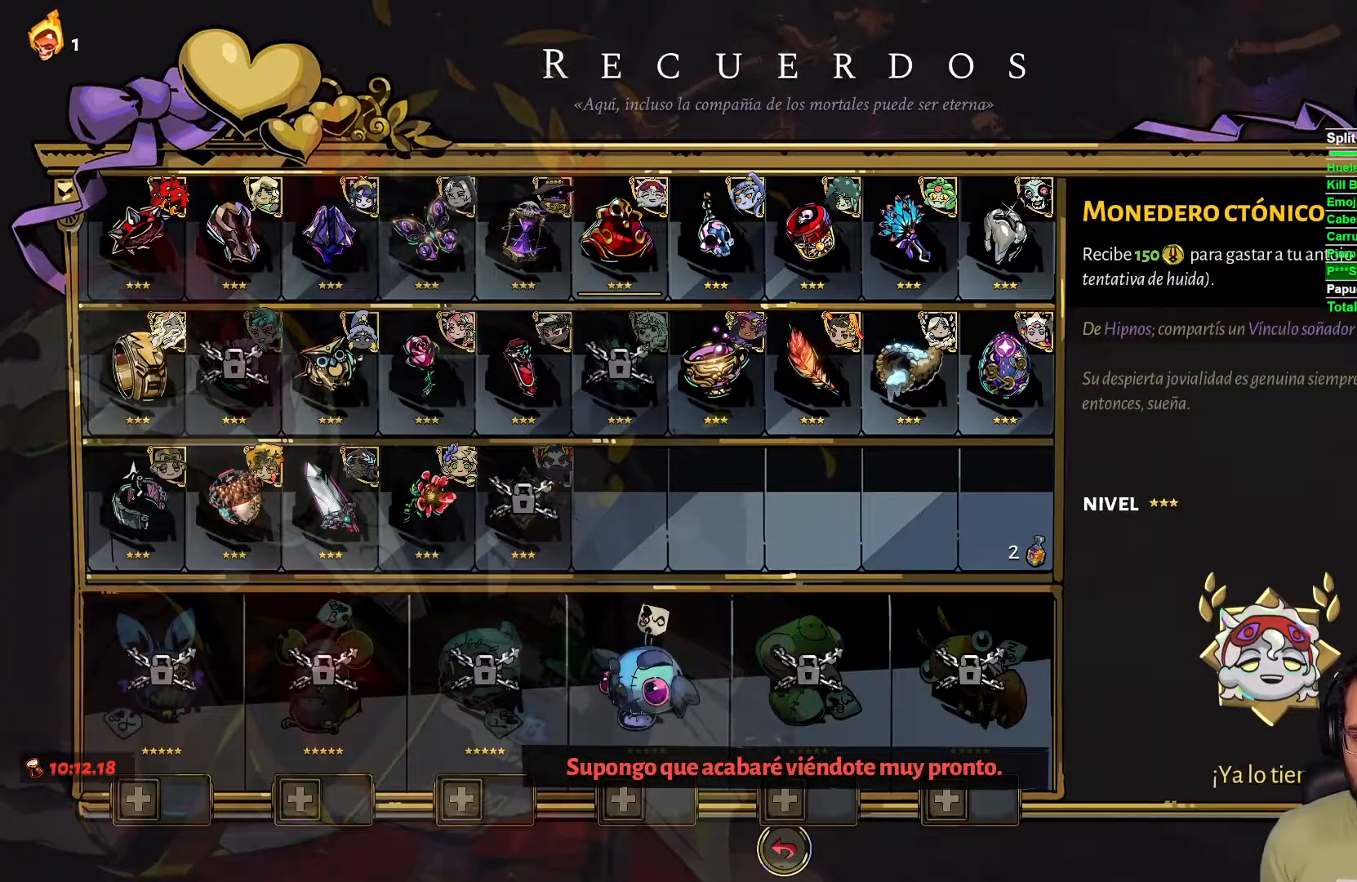
{"buttons": [], "left_stick": "right", "right_stick": "center", "events": [[333, "left_stick", "right"]]}
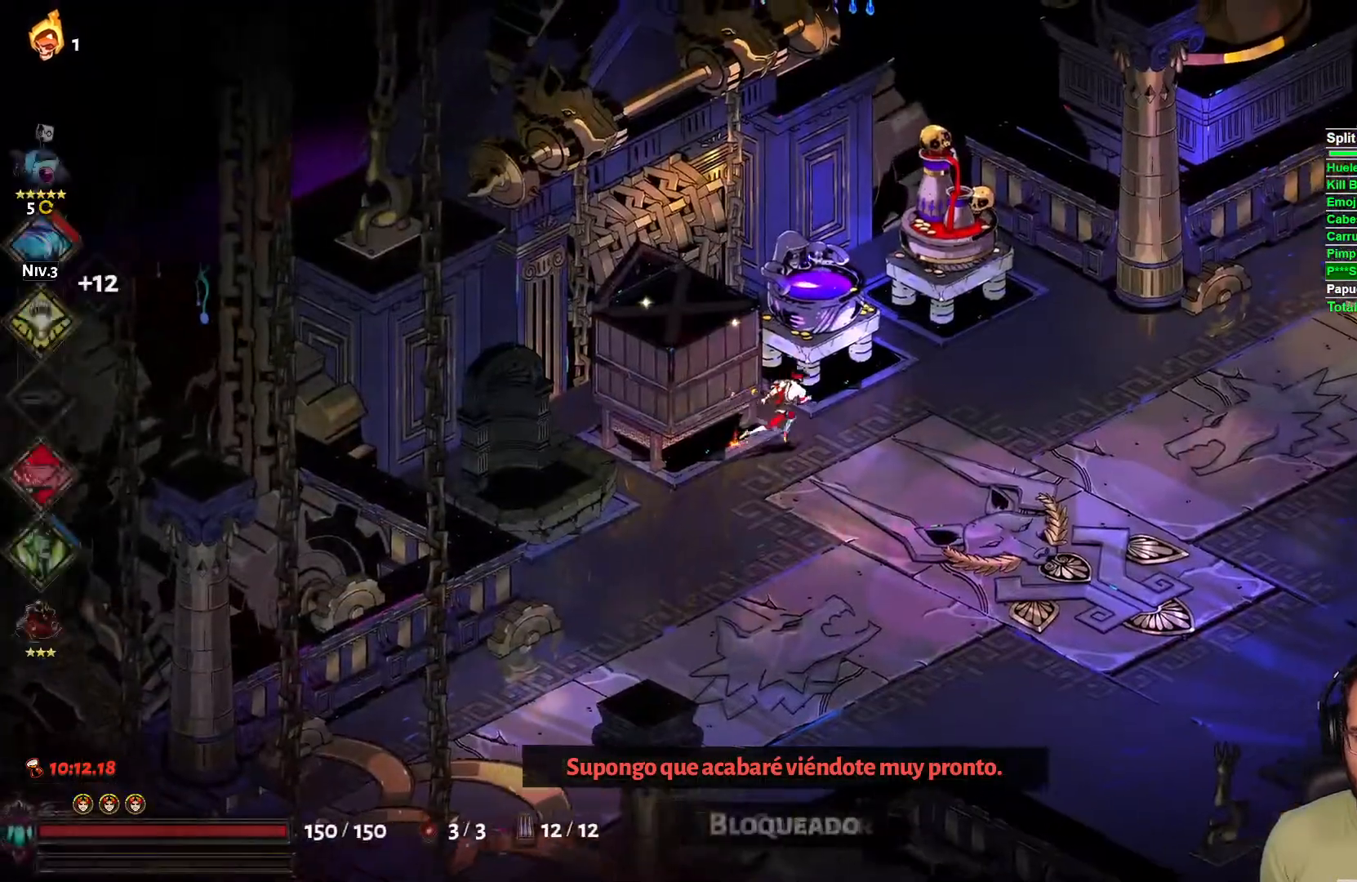
{"buttons": [], "left_stick": "center", "right_stick": "center", "events": [[217, "left_stick", "up"], [267, "R1", "down"], [367, "left_stick", "center"], [383, "R1", "up"]]}
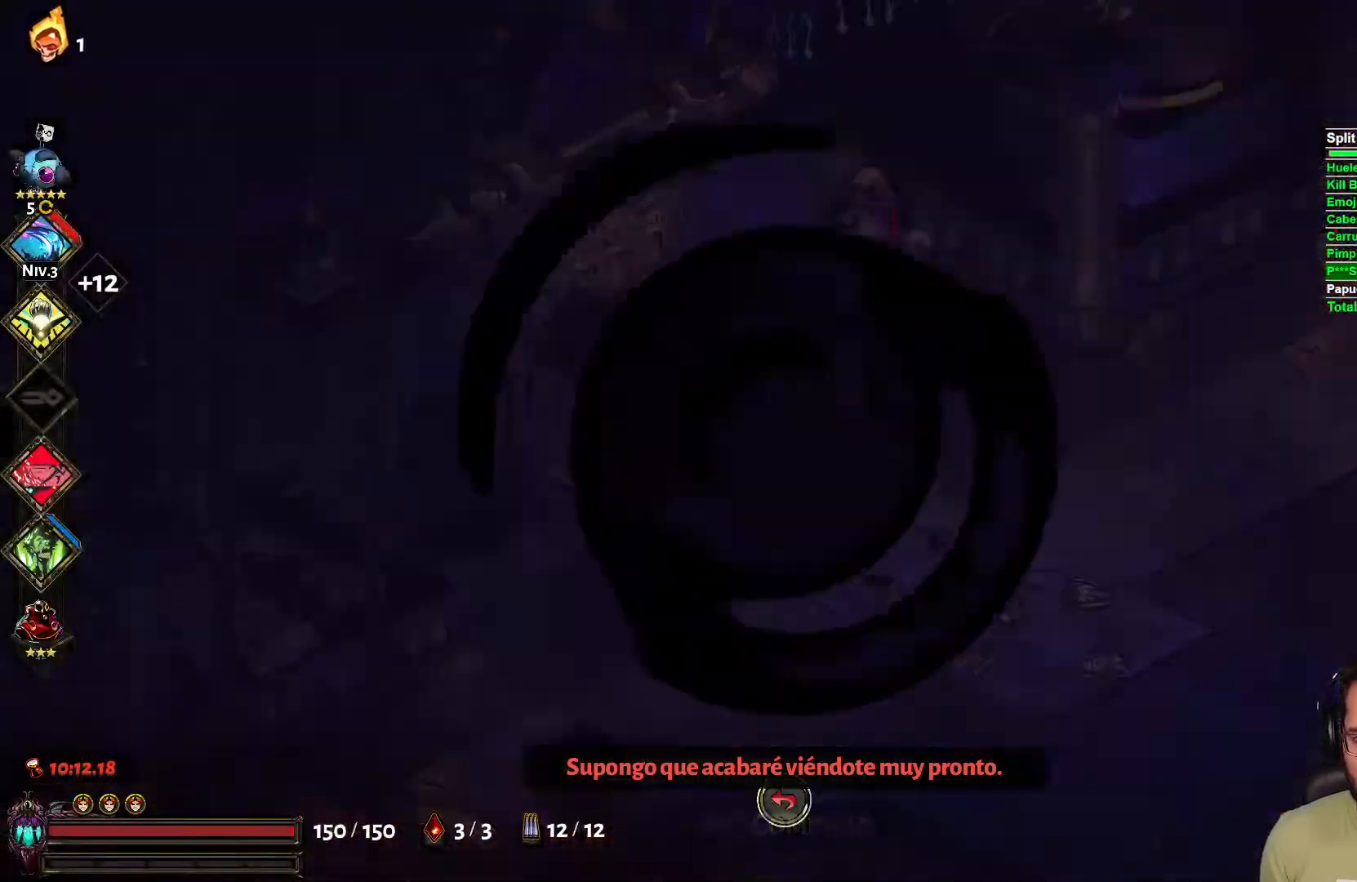
{"buttons": [], "left_stick": "center", "right_stick": "center", "events": []}
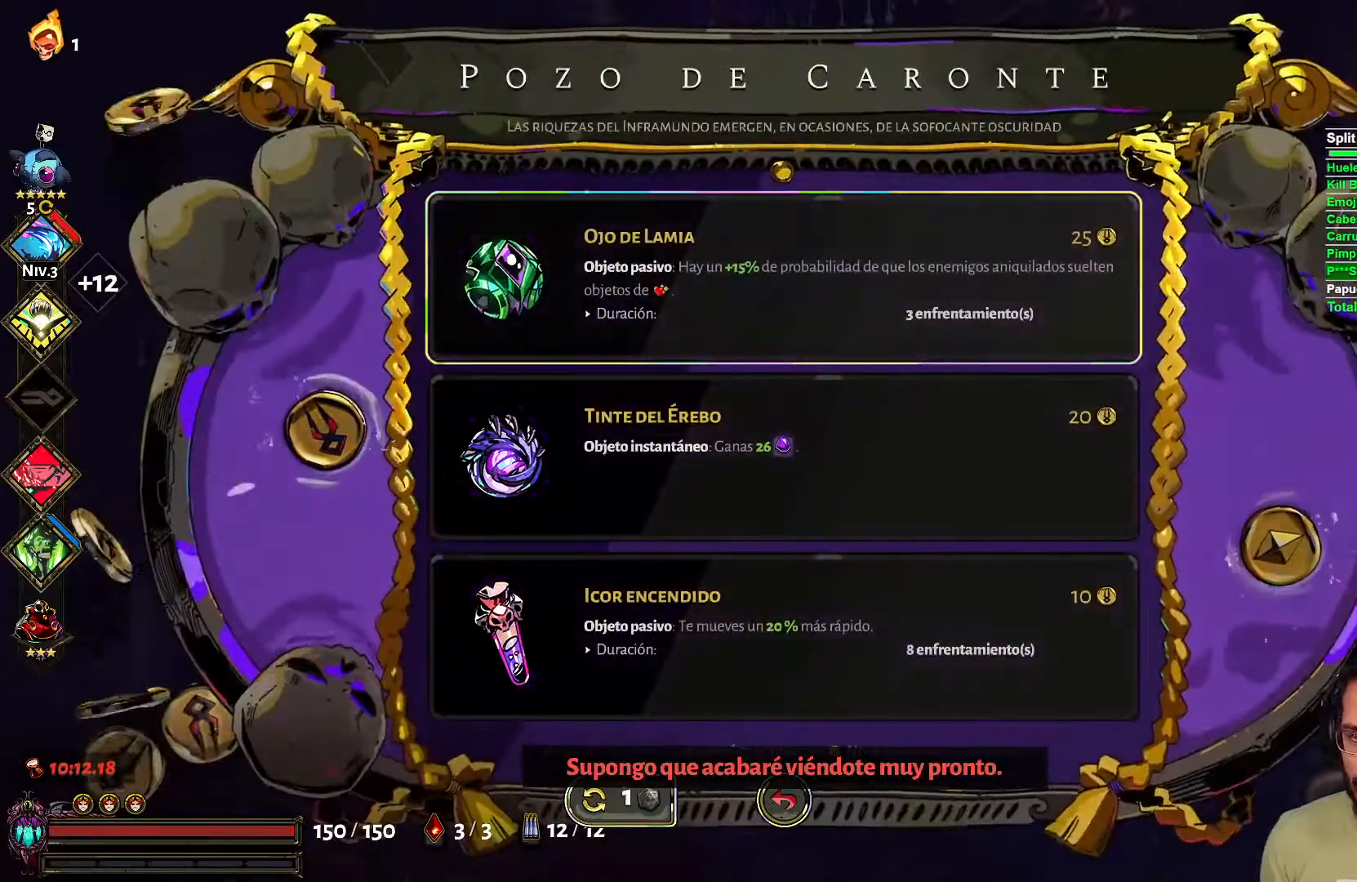
{"buttons": [], "left_stick": "center", "right_stick": "center", "events": []}
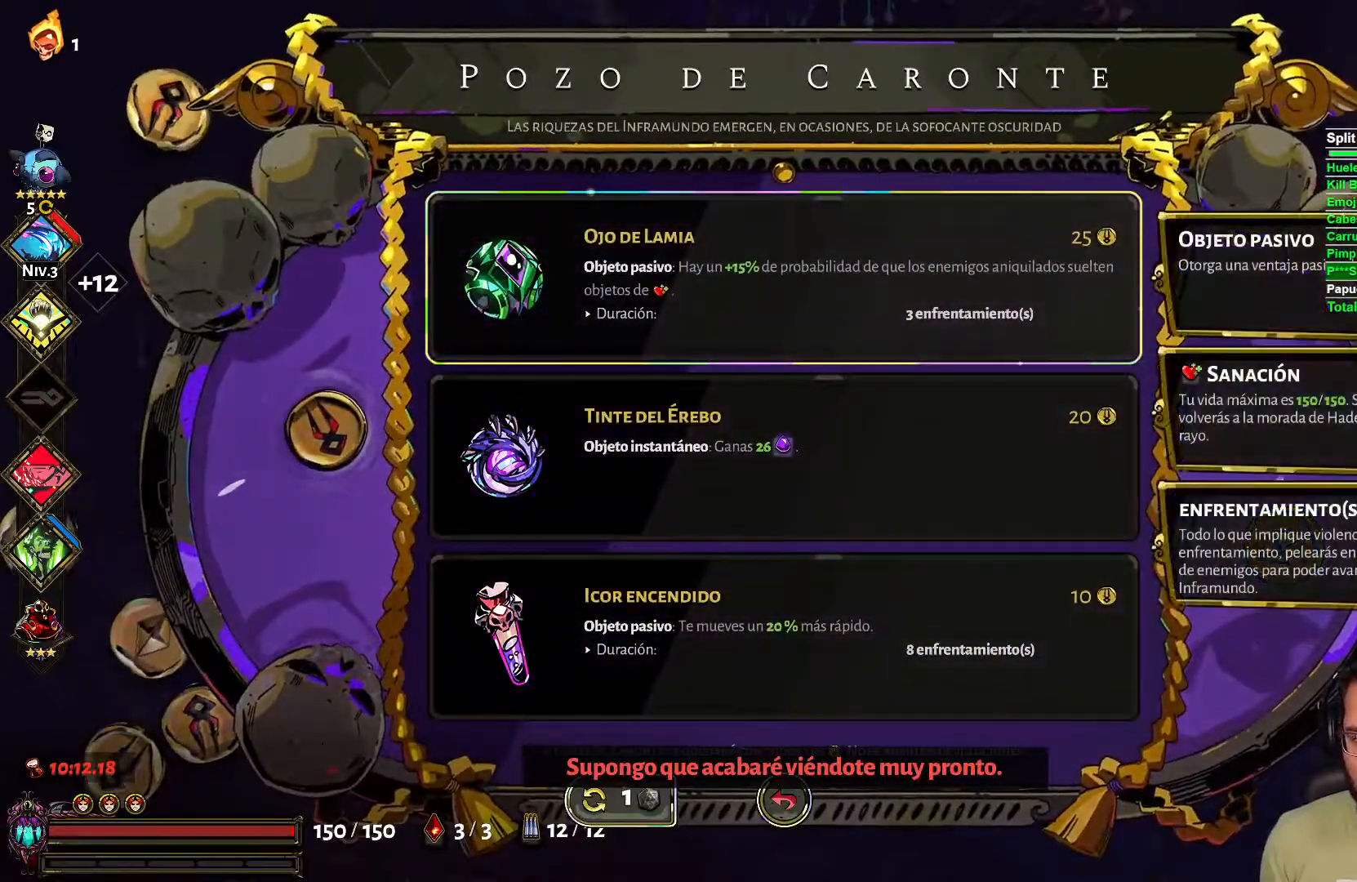
{"buttons": [], "left_stick": "center", "right_stick": "center", "events": []}
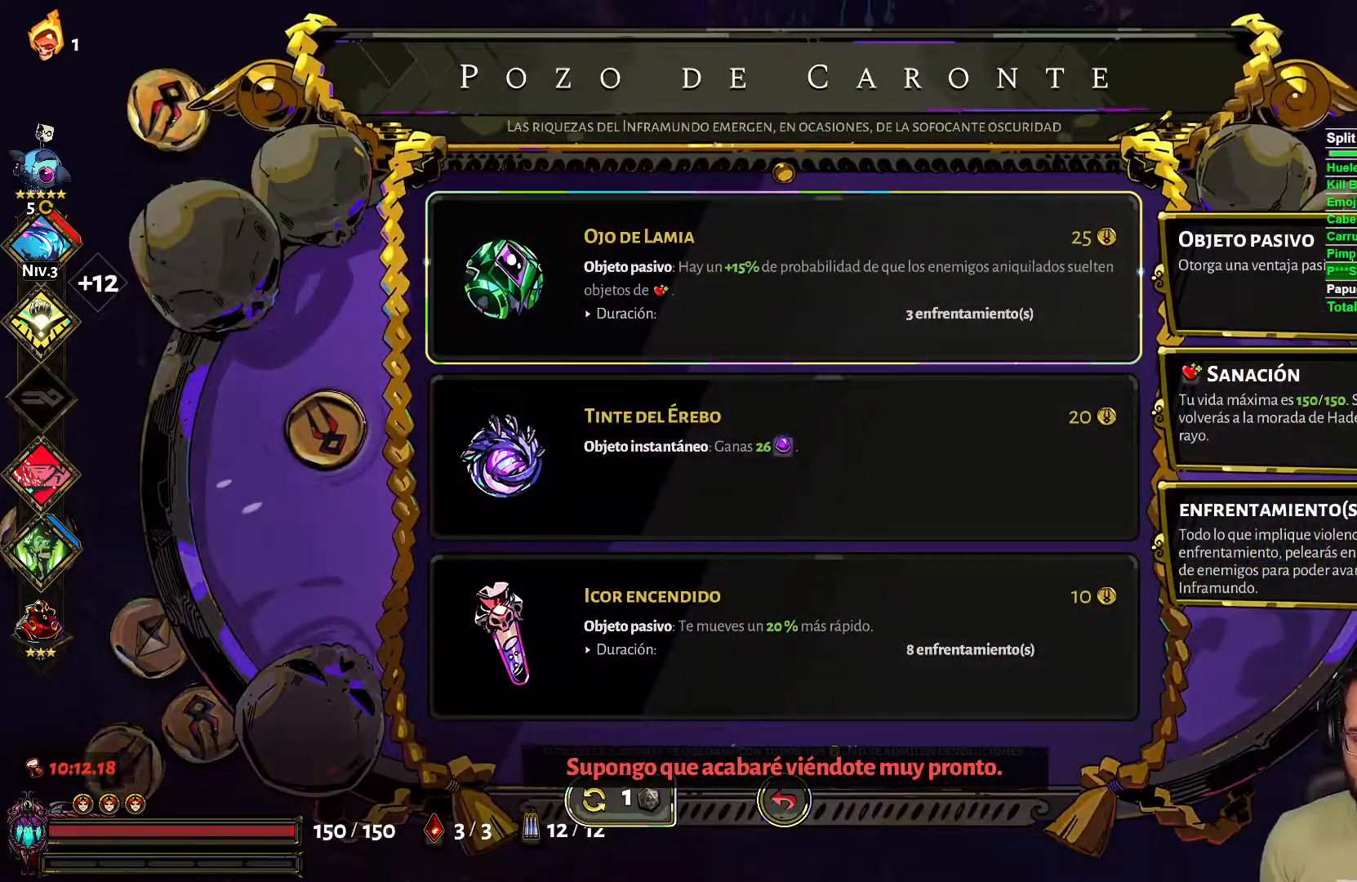
{"buttons": [], "left_stick": "center", "right_stick": "center", "events": [[17, "left_stick", "down"], [167, "left_stick", "center"]]}
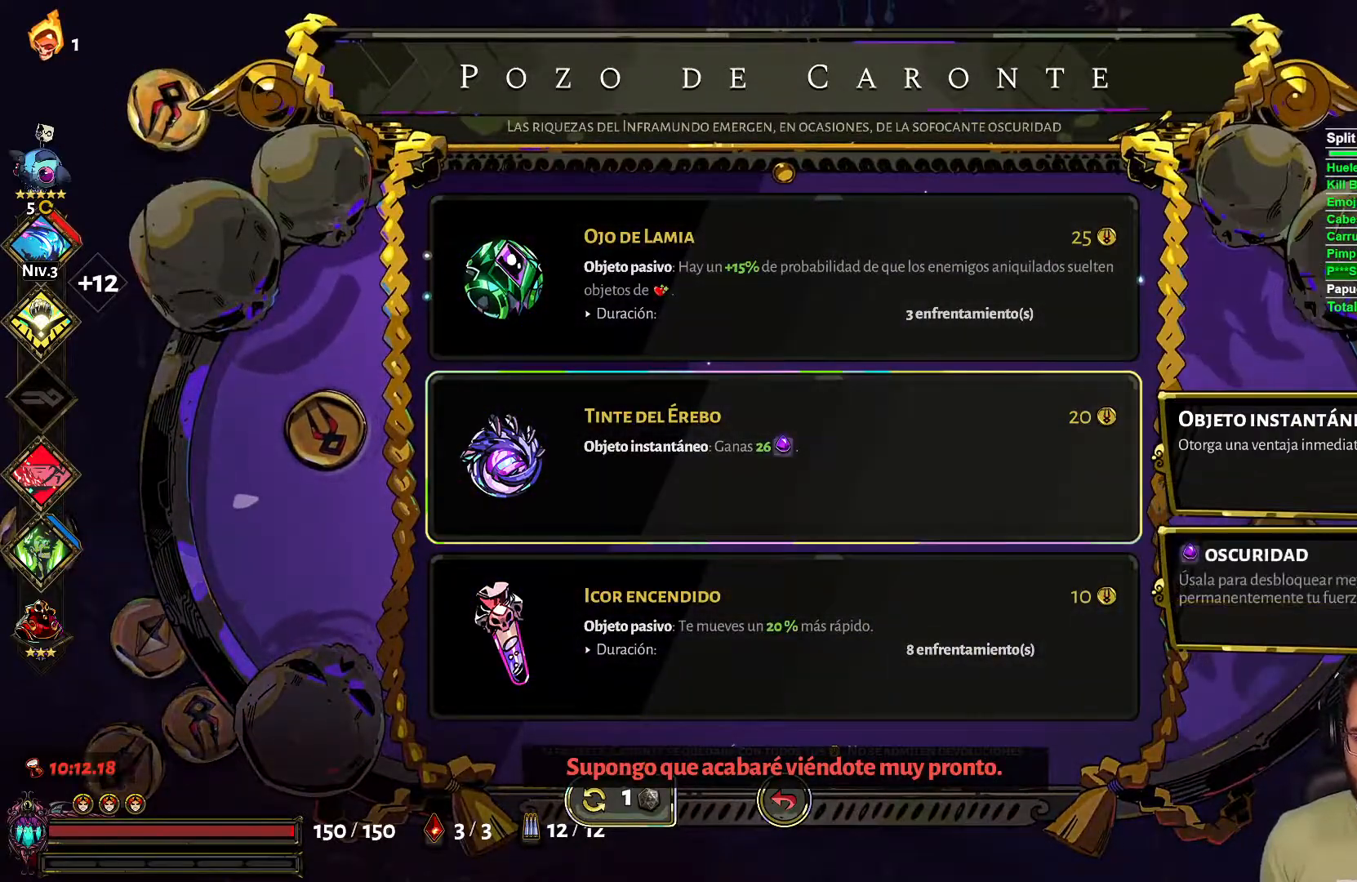
{"buttons": [], "left_stick": "right", "right_stick": "center", "events": [[33, "A", "down"], [133, "A", "up"], [233, "left_stick", "right"]]}
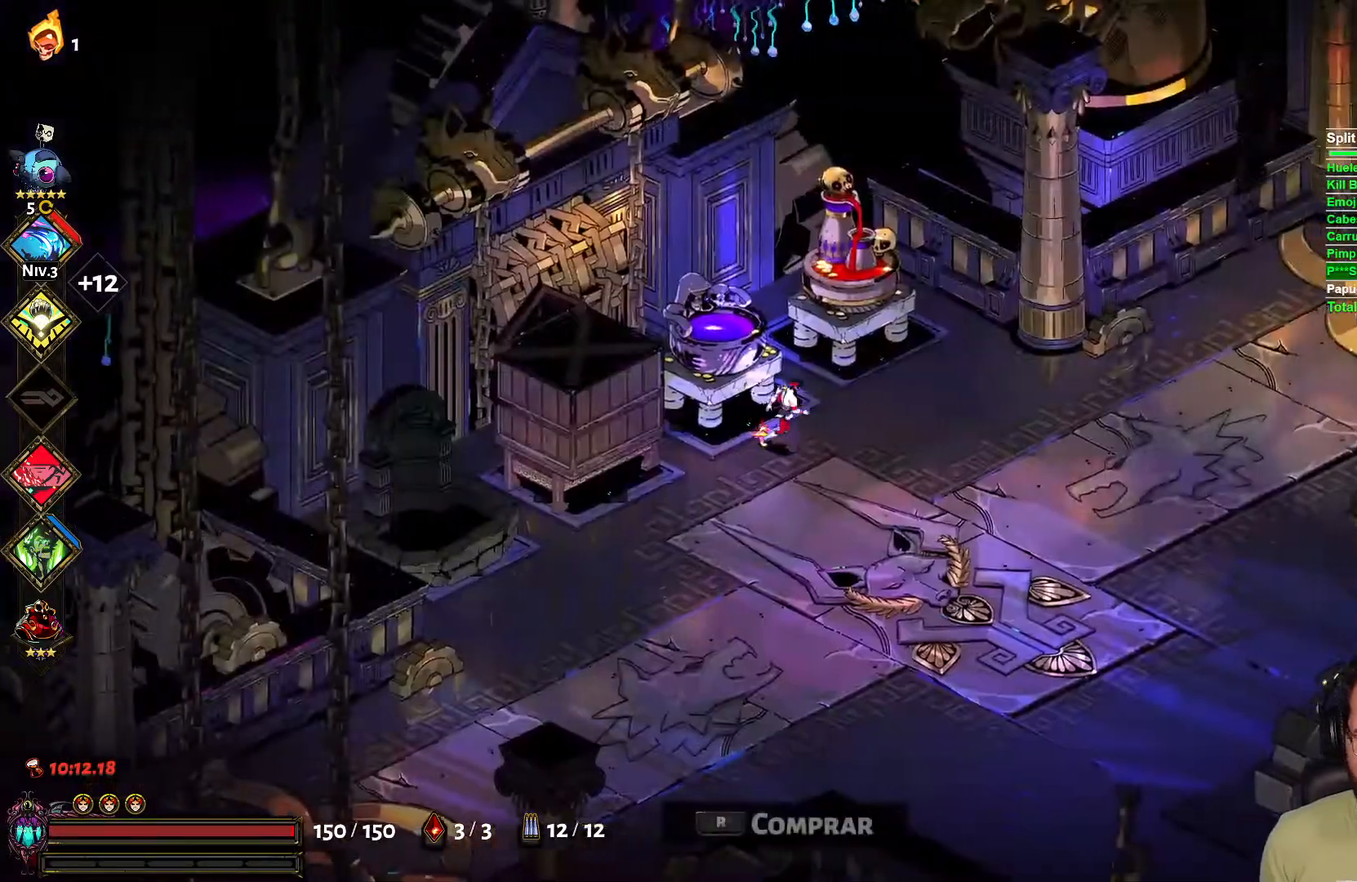
{"buttons": [], "left_stick": "right", "right_stick": "center", "events": [[83, "A", "down"], [200, "A", "up"], [283, "A", "down"], [400, "A", "up"]]}
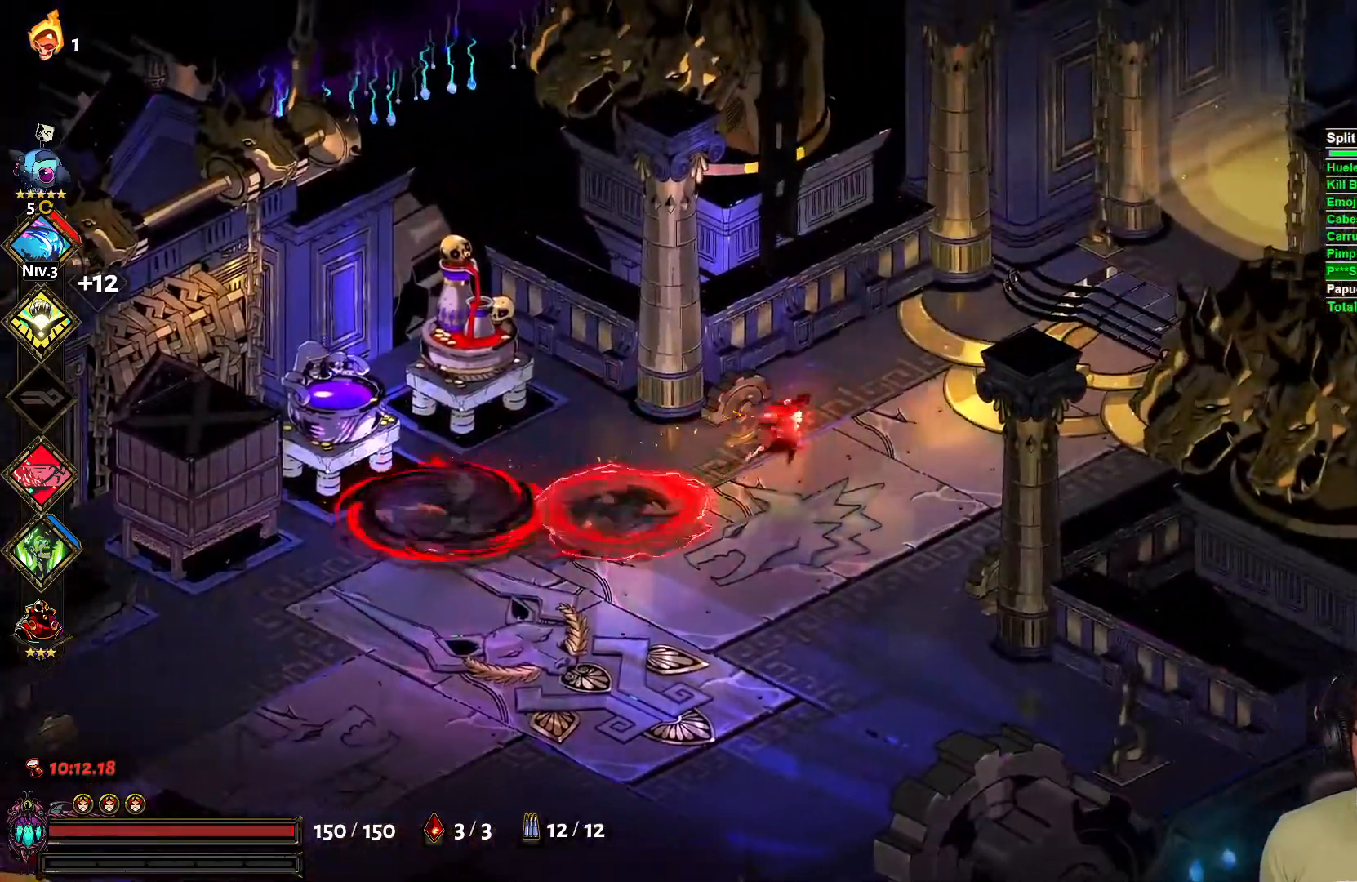
{"buttons": [], "left_stick": "right", "right_stick": "center", "events": []}
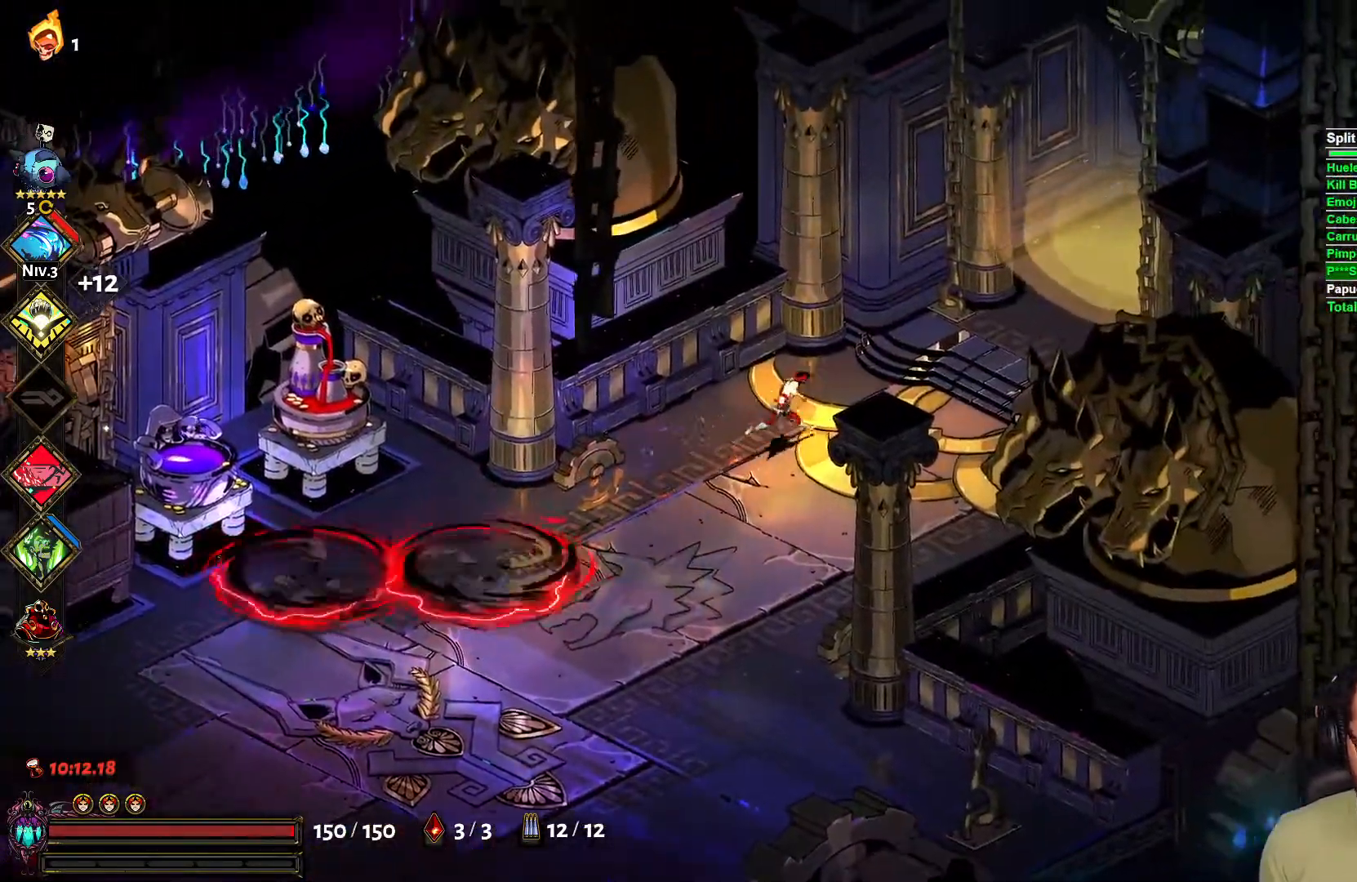
{"buttons": ["R1"], "left_stick": "up-right", "right_stick": "center", "events": [[83, "A", "down"], [167, "A", "up"], [250, "A", "down"], [250, "left_stick", "up-right"], [333, "A", "up"], [483, "R1", "down"]]}
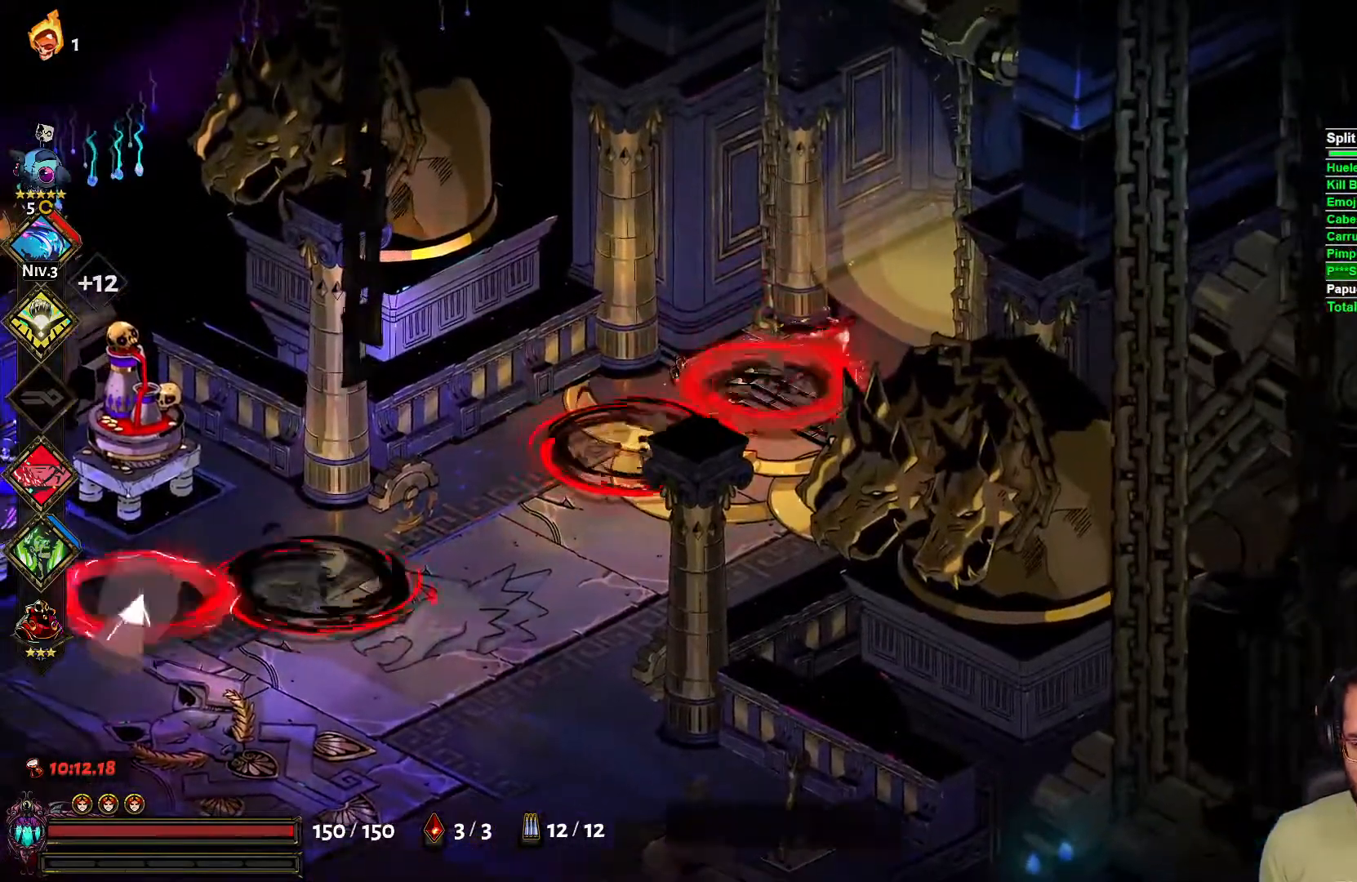
{"buttons": [], "left_stick": "center", "right_stick": "center", "events": [[133, "R1", "up"], [233, "left_stick", "center"]]}